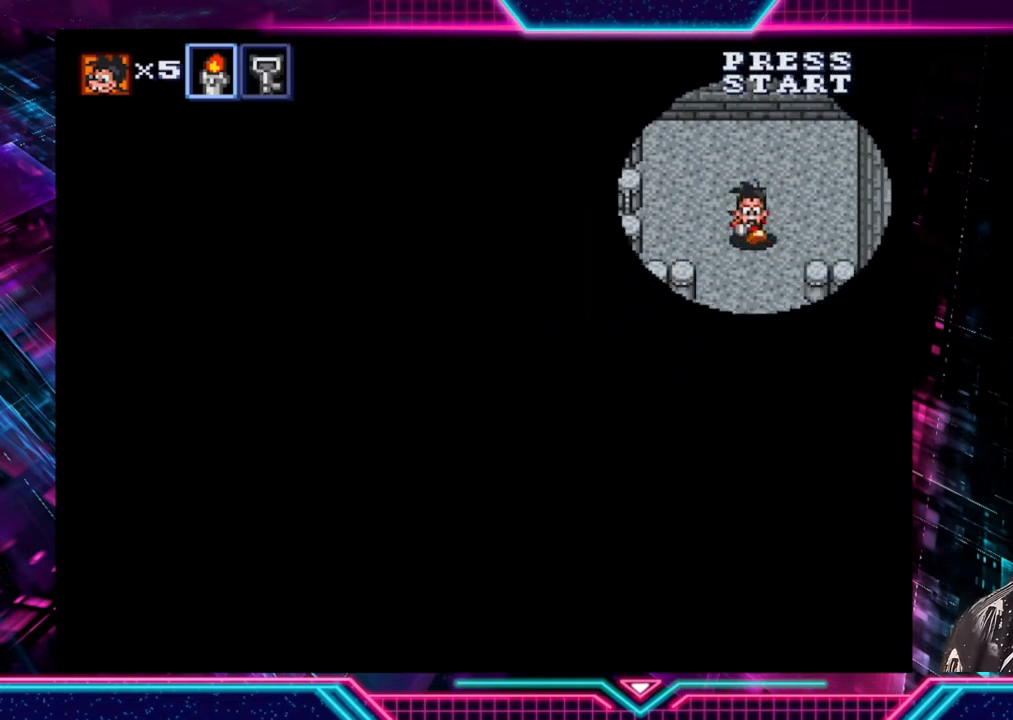
Gameplay with a controller (Xbox layout); each line is a JSON object with the inputs held at the frame after it. "events" lists button and stick changes between this image and that frame as [ms after this image, input, new state], when the widget could be followed in between. Not read: L3 R3.
{"buttons": [], "left_stick": "left", "right_stick": "center", "events": [[360, "left_stick", "left"]]}
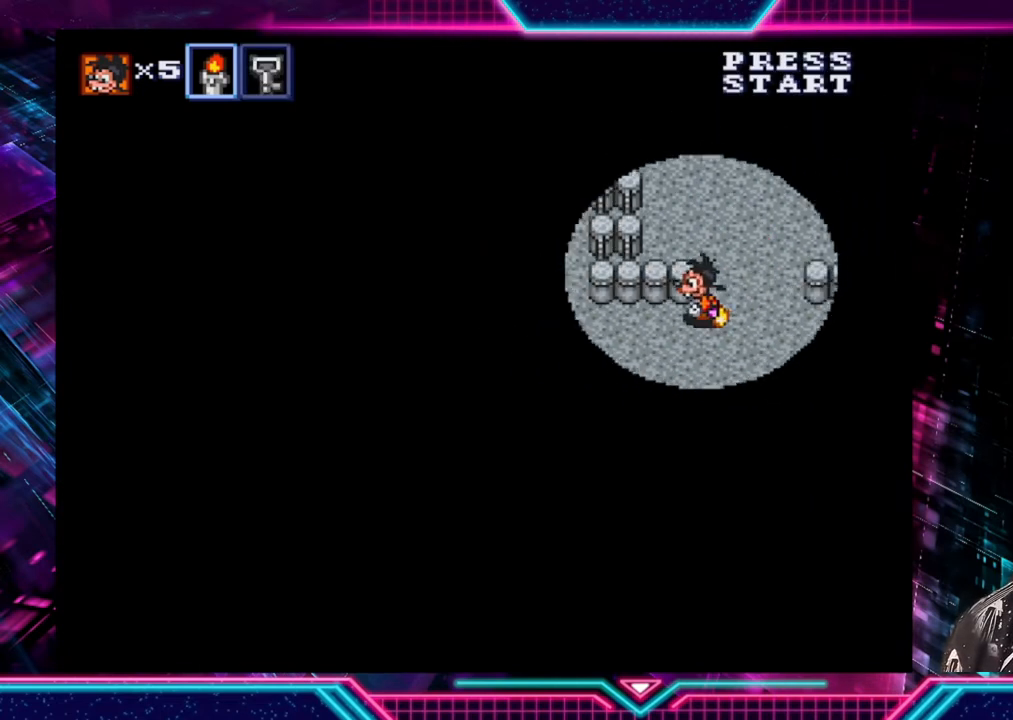
{"buttons": [], "left_stick": "left", "right_stick": "center", "events": []}
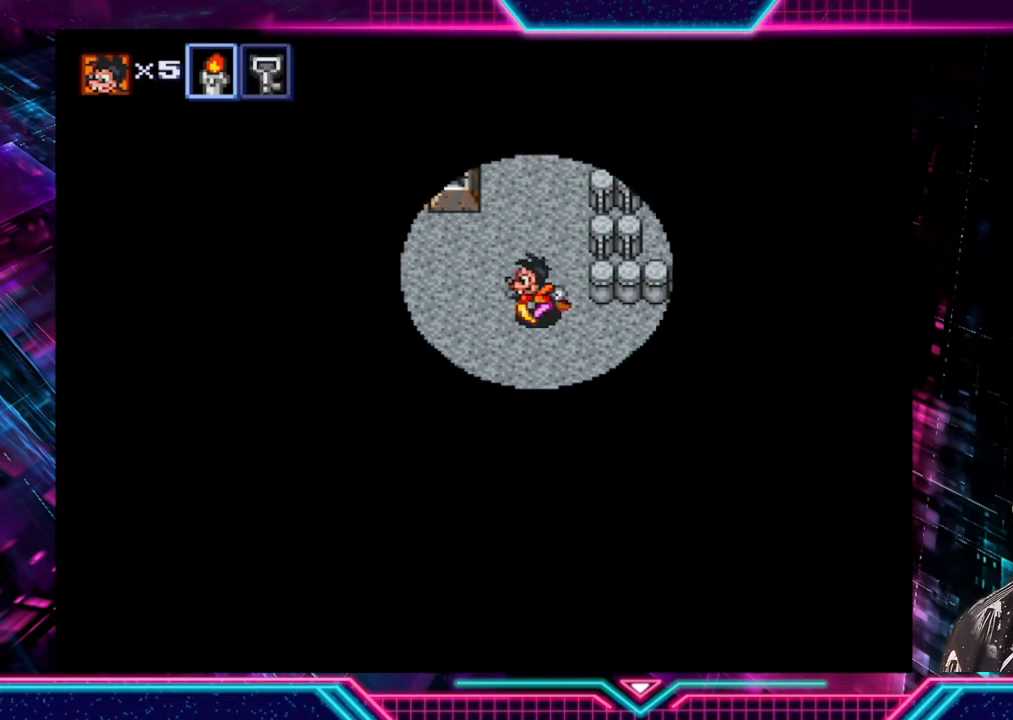
{"buttons": [], "left_stick": "up-left", "right_stick": "center", "events": [[400, "left_stick", "up-left"]]}
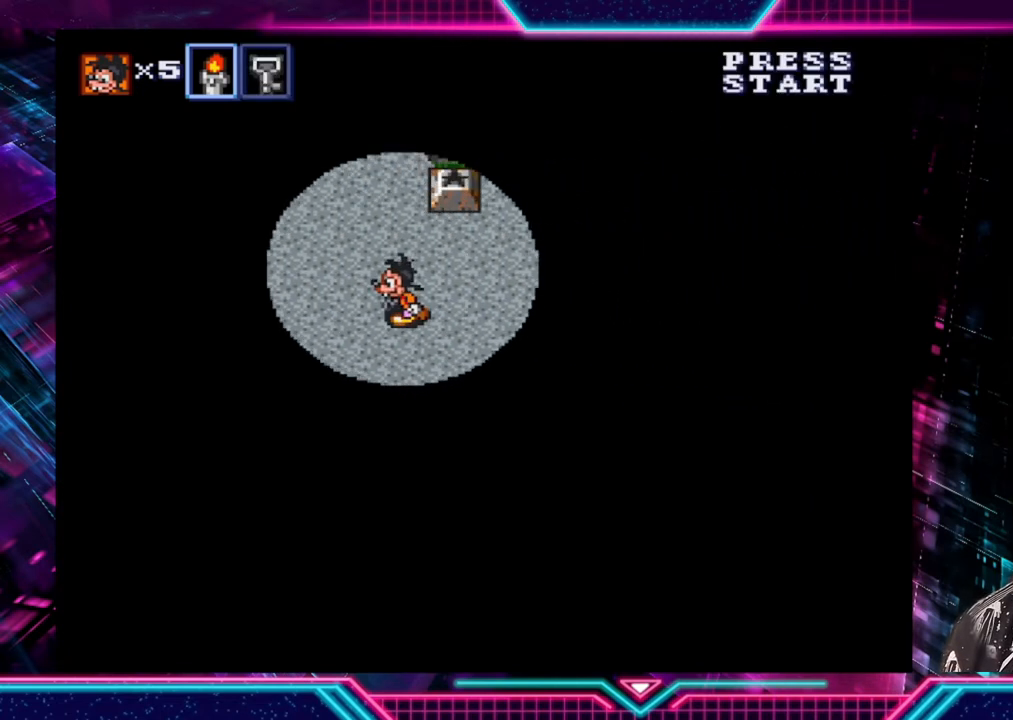
{"buttons": [], "left_stick": "up-left", "right_stick": "center", "events": []}
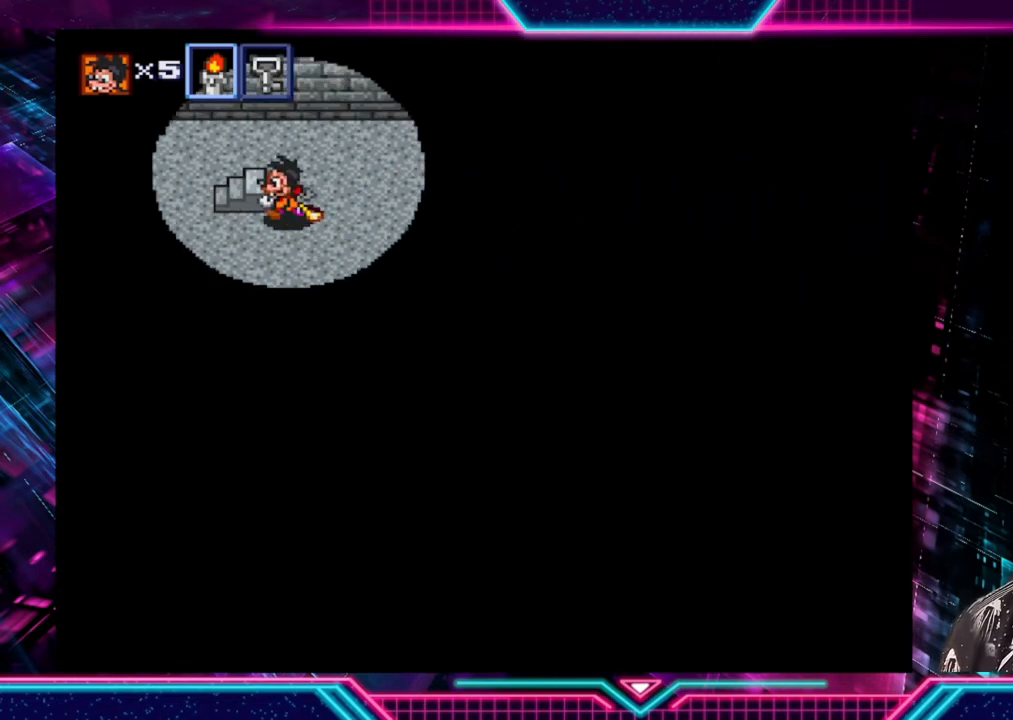
{"buttons": [], "left_stick": "center", "right_stick": "center", "events": [[320, "left_stick", "center"]]}
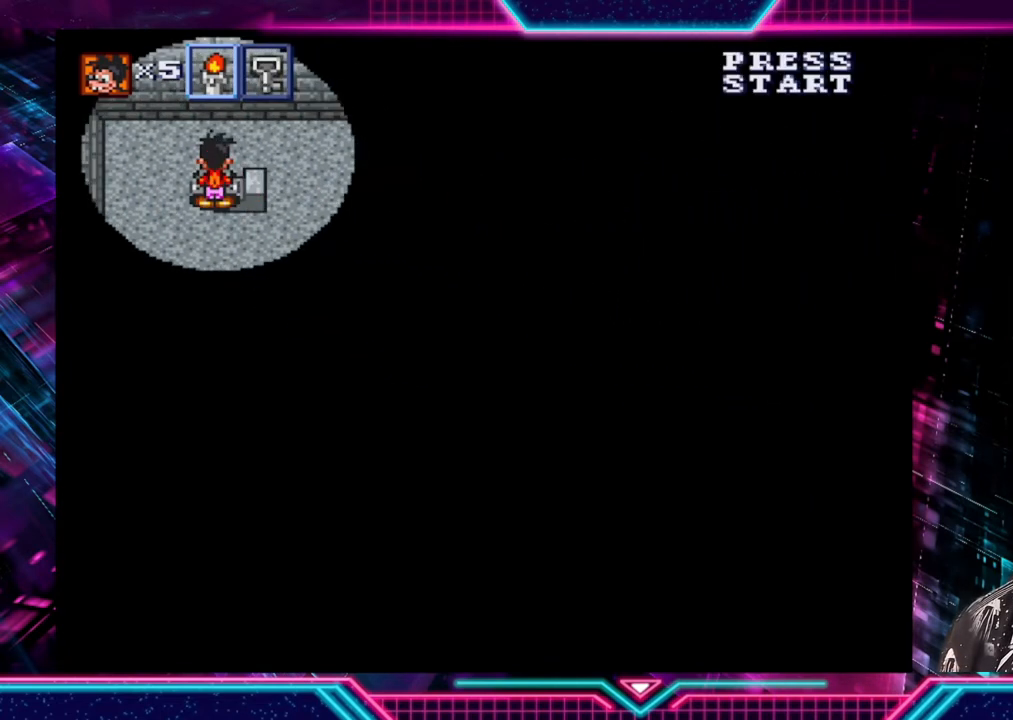
{"buttons": [], "left_stick": "center", "right_stick": "center", "events": [[80, "left_stick", "right"], [160, "left_stick", "up-right"], [400, "left_stick", "center"]]}
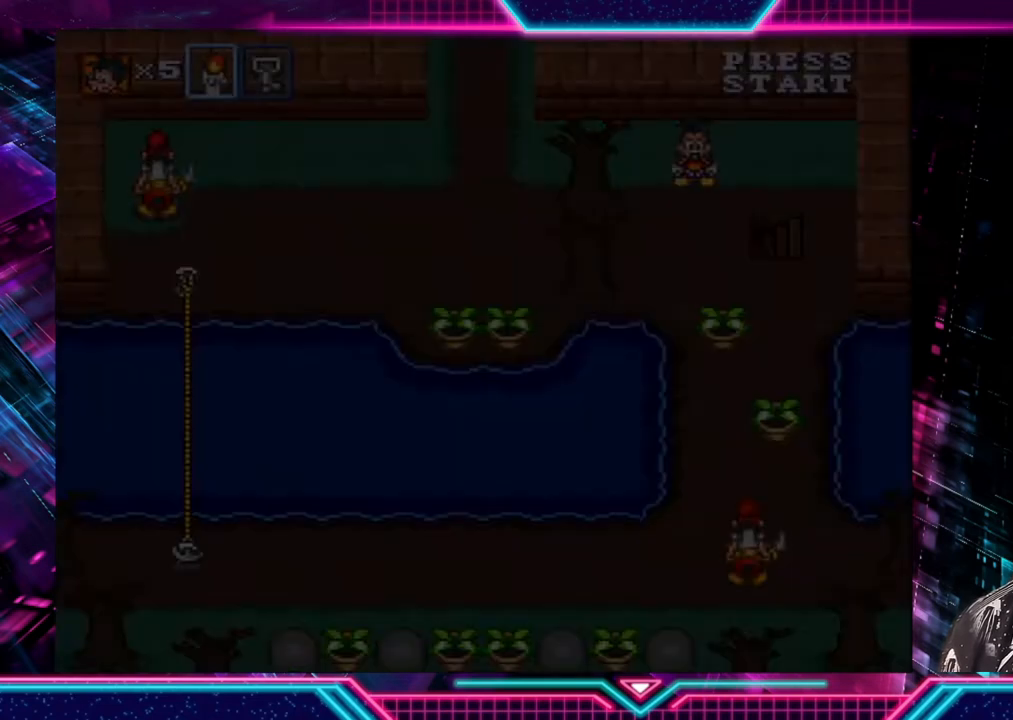
{"buttons": [], "left_stick": "center", "right_stick": "center", "events": []}
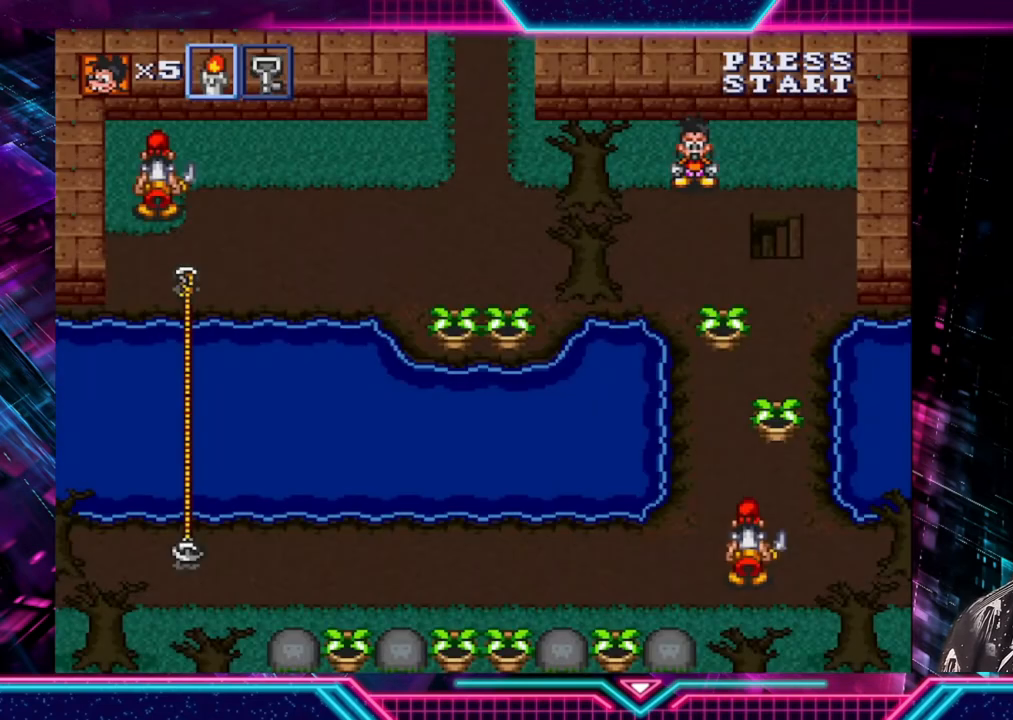
{"buttons": [], "left_stick": "down", "right_stick": "center", "events": [[520, "left_stick", "down"]]}
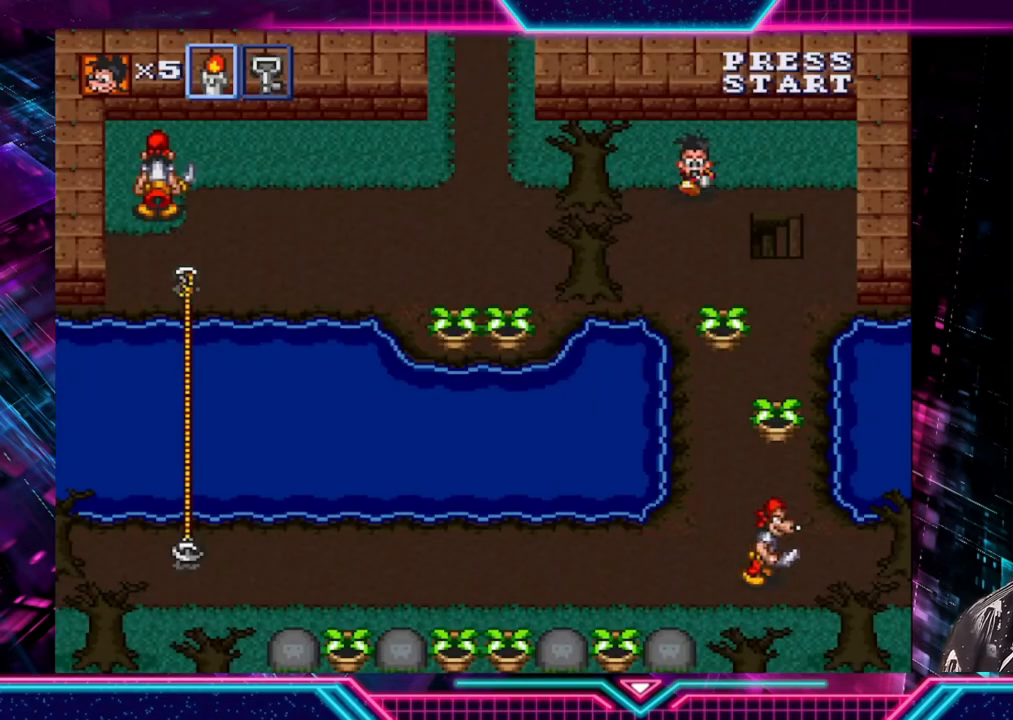
{"buttons": [], "left_stick": "down", "right_stick": "center", "events": [[200, "left_stick", "down-right"], [400, "left_stick", "down"]]}
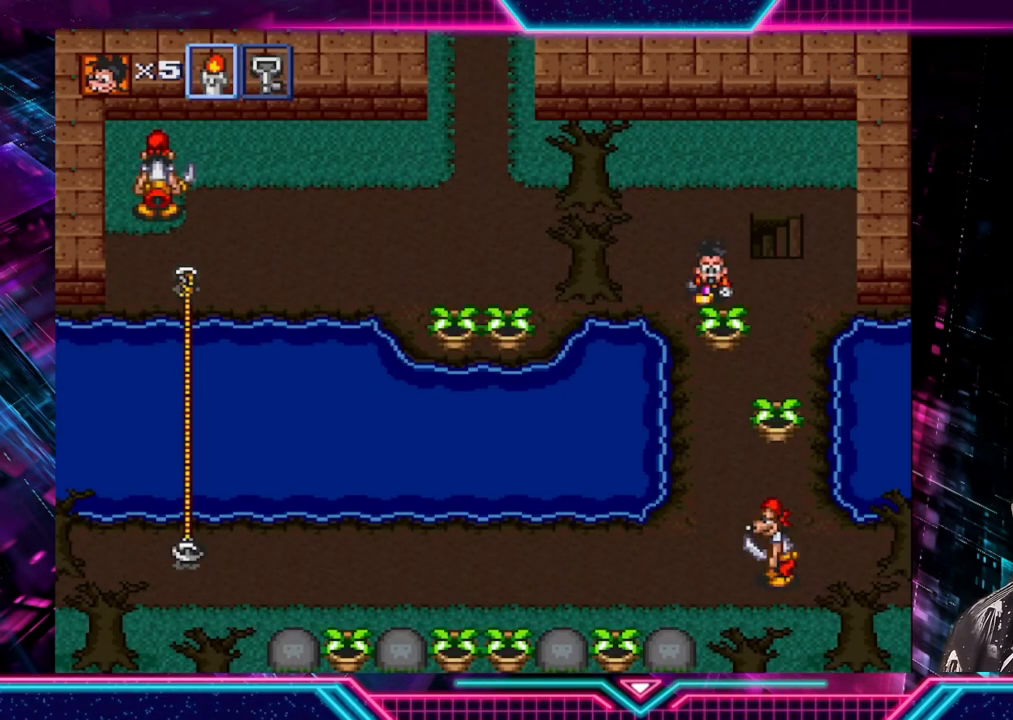
{"buttons": [], "left_stick": "down-left", "right_stick": "center", "events": [[40, "A", "down"], [120, "left_stick", "center"], [160, "A", "up"], [240, "left_stick", "right"], [400, "left_stick", "down-left"]]}
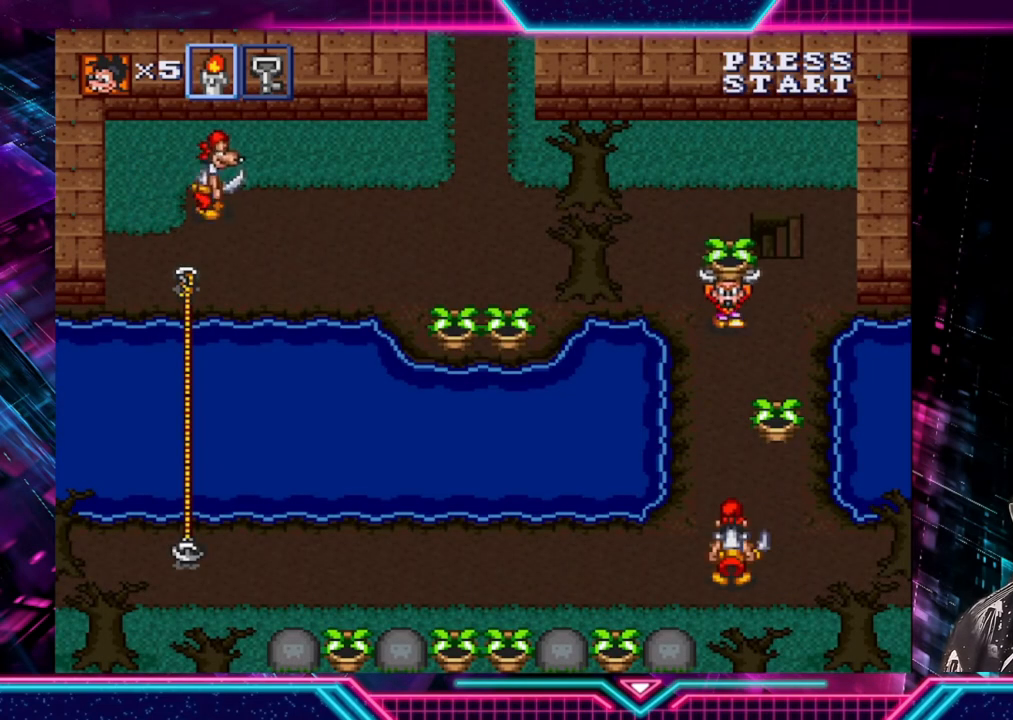
{"buttons": ["A"], "left_stick": "down", "right_stick": "center", "events": [[240, "left_stick", "down"], [400, "A", "down"]]}
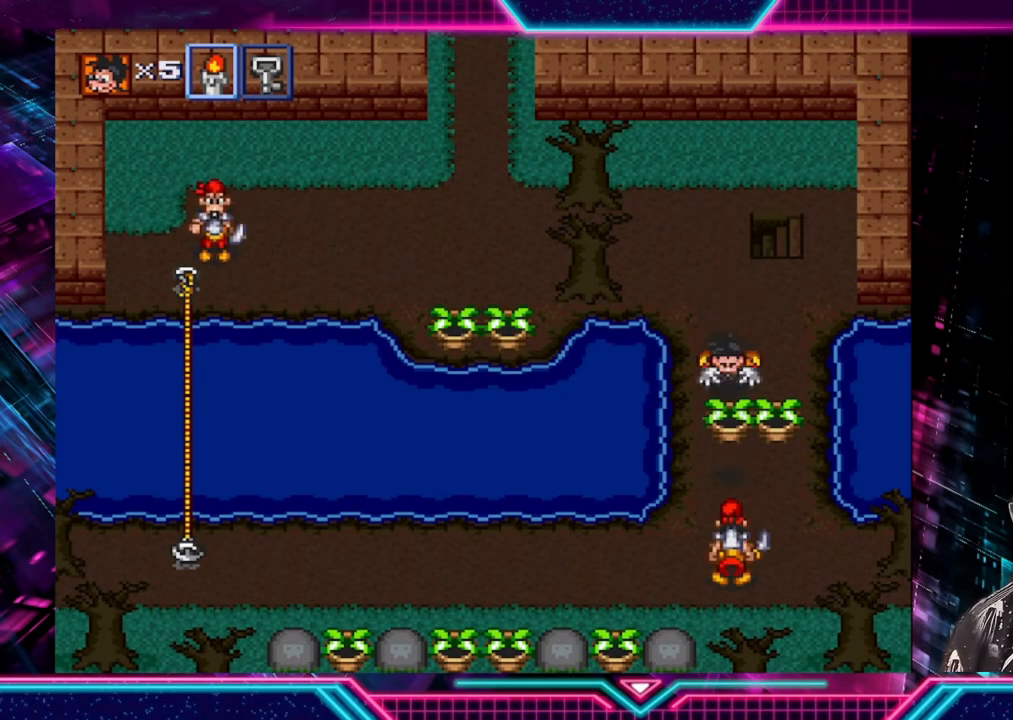
{"buttons": ["A"], "left_stick": "down", "right_stick": "center", "events": [[40, "A", "up"], [80, "left_stick", "up"], [240, "left_stick", "right"], [360, "left_stick", "down"], [520, "A", "down"]]}
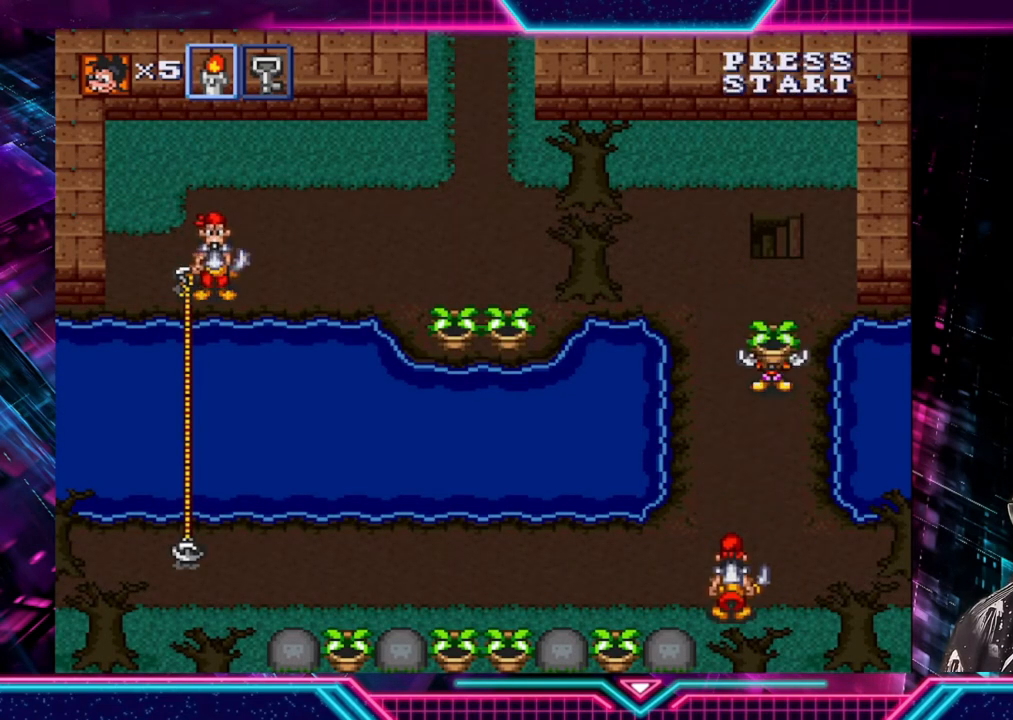
{"buttons": [], "left_stick": "down", "right_stick": "center", "events": [[80, "A", "up"], [80, "left_stick", "left"], [200, "left_stick", "down-left"], [440, "left_stick", "down"]]}
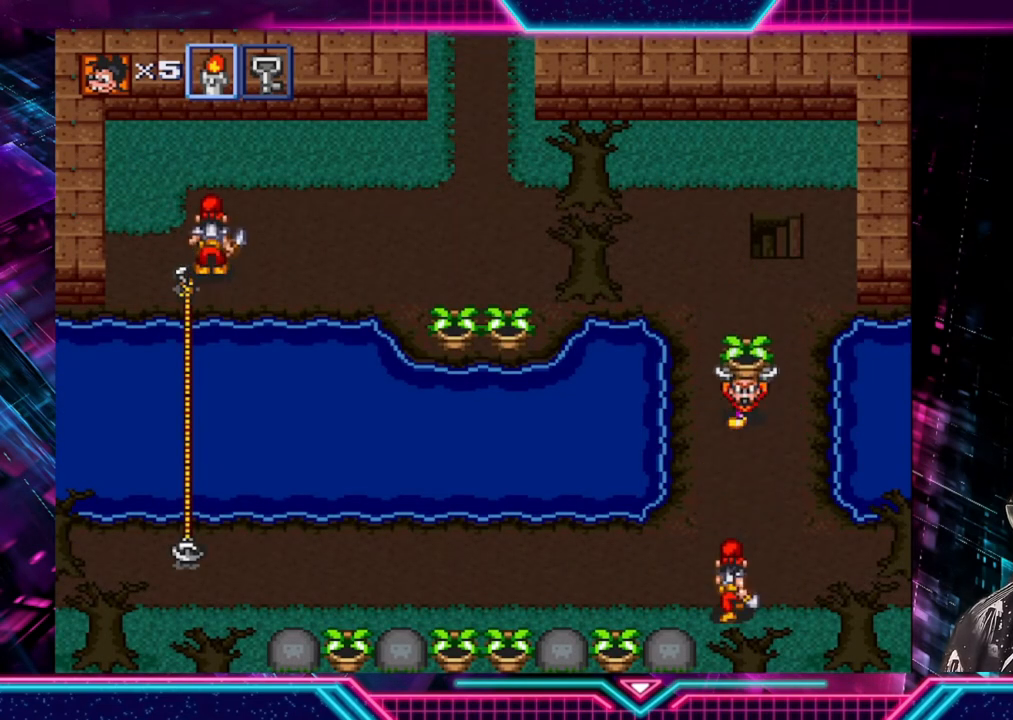
{"buttons": [], "left_stick": "down", "right_stick": "center", "events": [[40, "A", "down"], [120, "A", "up"]]}
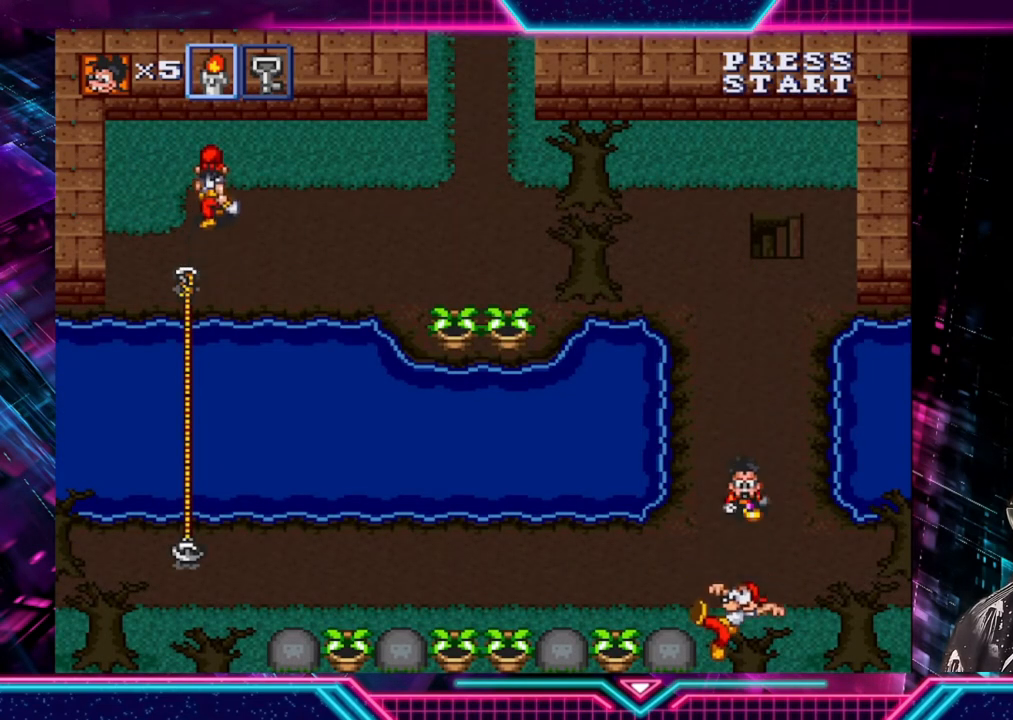
{"buttons": [], "left_stick": "left", "right_stick": "center", "events": [[280, "left_stick", "left"]]}
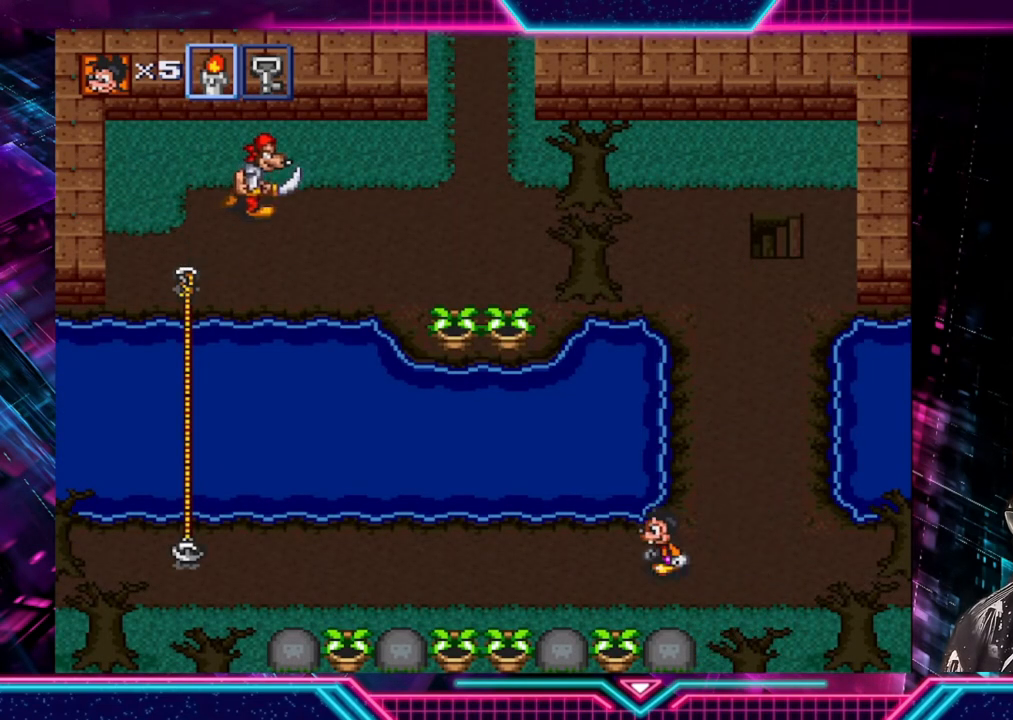
{"buttons": [], "left_stick": "left", "right_stick": "center", "events": []}
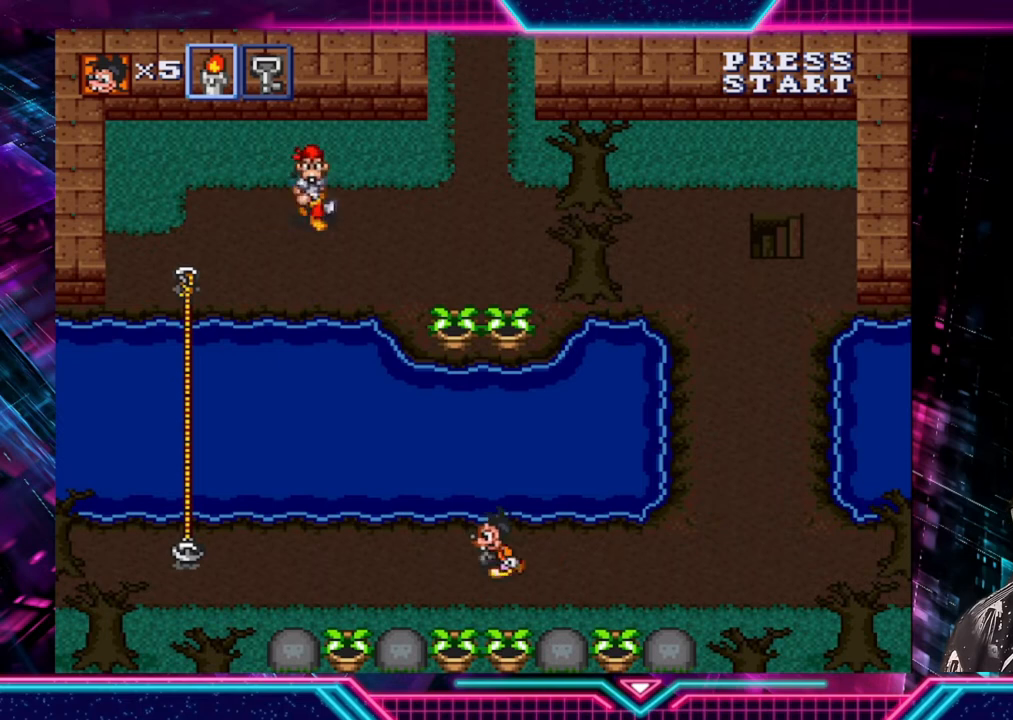
{"buttons": [], "left_stick": "left", "right_stick": "center", "events": []}
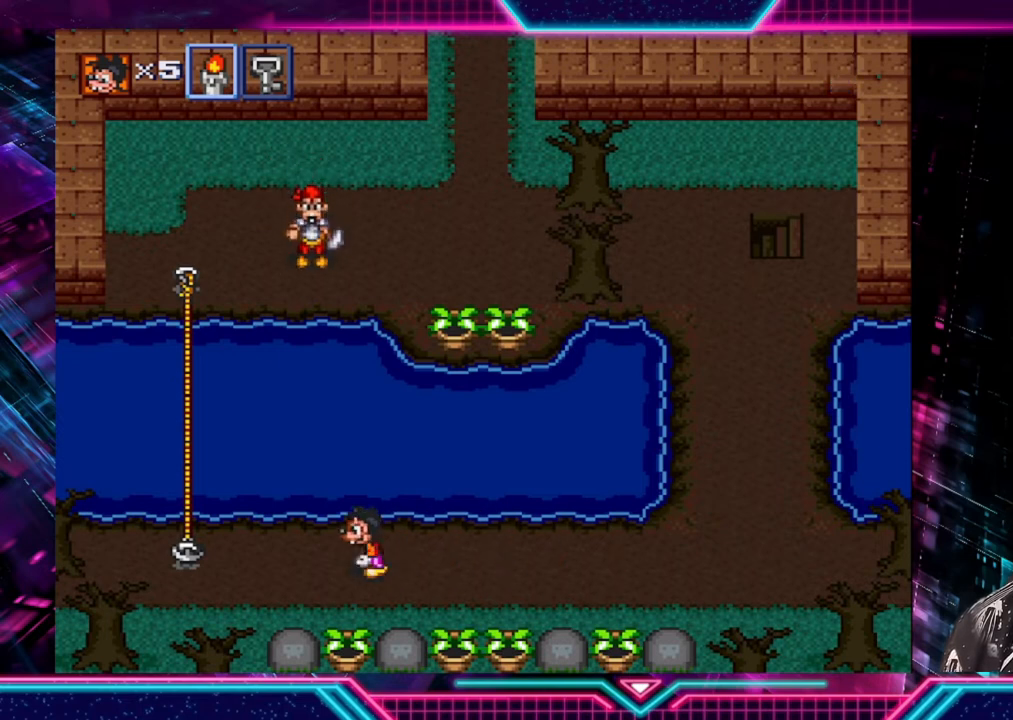
{"buttons": [], "left_stick": "up-left", "right_stick": "center", "events": [[520, "left_stick", "up-left"]]}
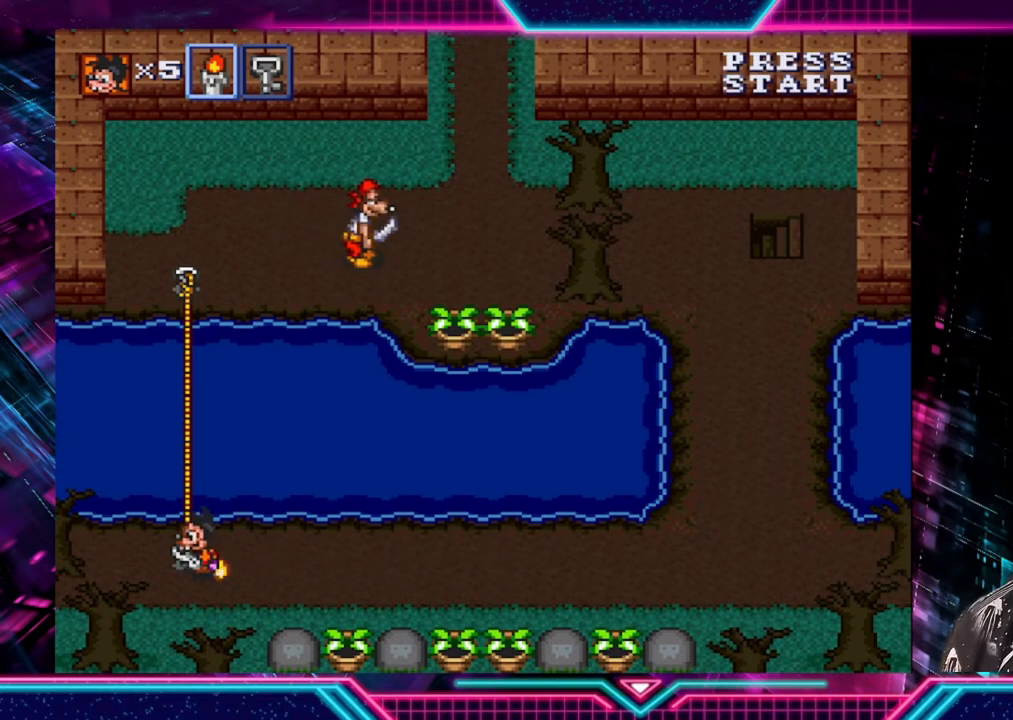
{"buttons": [], "left_stick": "up-right", "right_stick": "center", "events": [[200, "left_stick", "up"], [480, "left_stick", "up-right"]]}
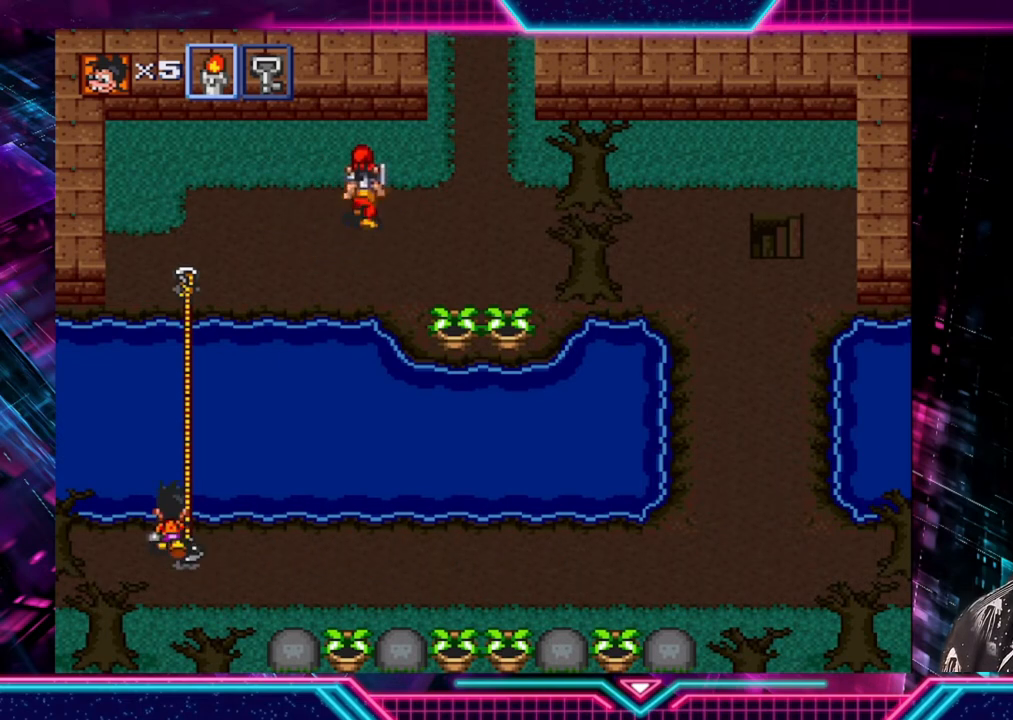
{"buttons": [], "left_stick": "up", "right_stick": "center", "events": [[120, "left_stick", "up"]]}
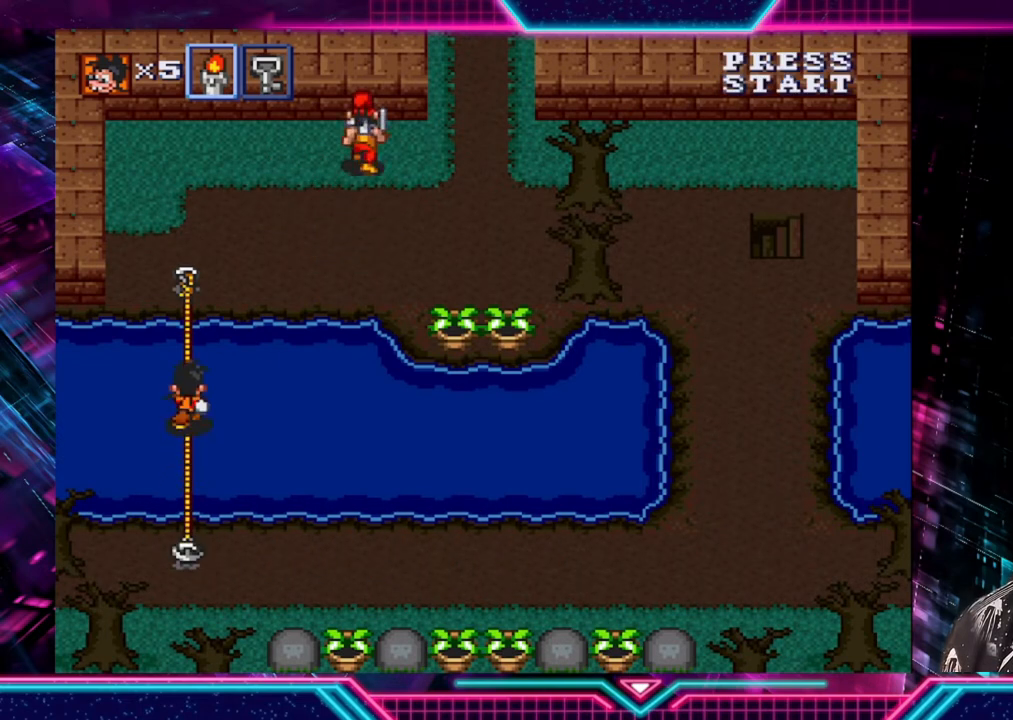
{"buttons": [], "left_stick": "up", "right_stick": "center", "events": []}
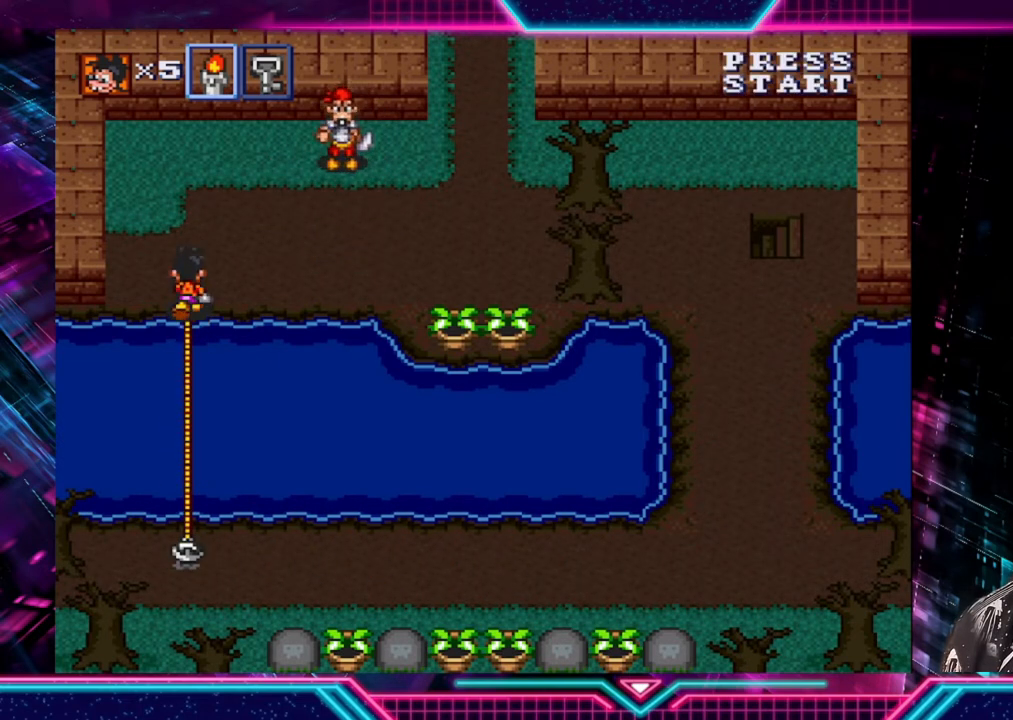
{"buttons": [], "left_stick": "right", "right_stick": "center", "events": [[200, "left_stick", "right"]]}
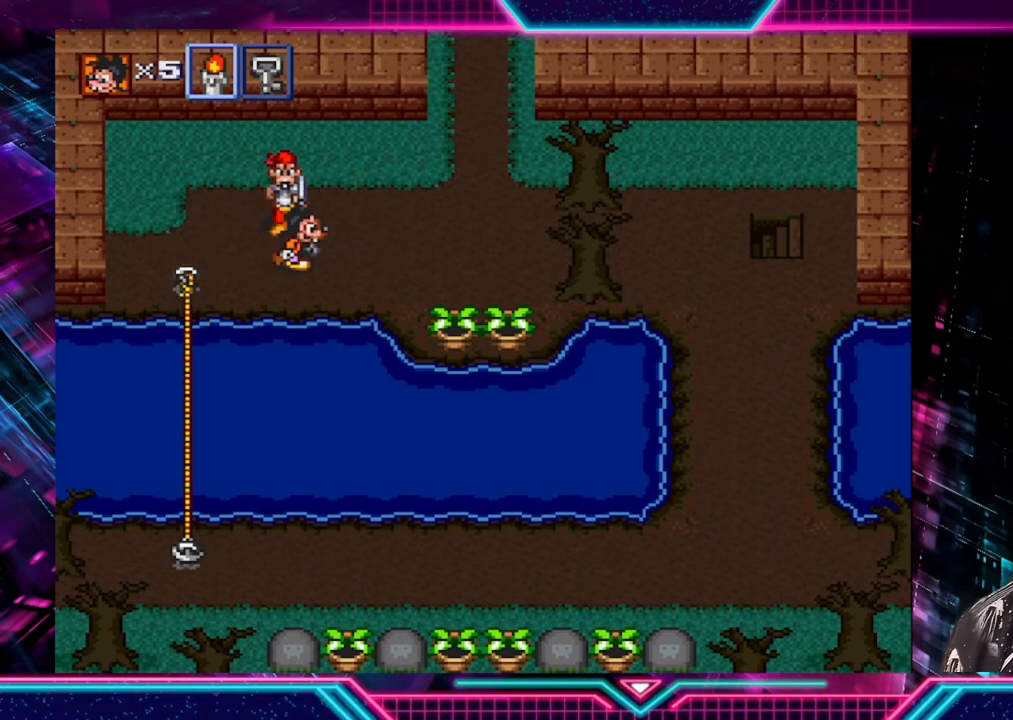
{"buttons": [], "left_stick": "up-right", "right_stick": "center", "events": [[480, "left_stick", "up-right"]]}
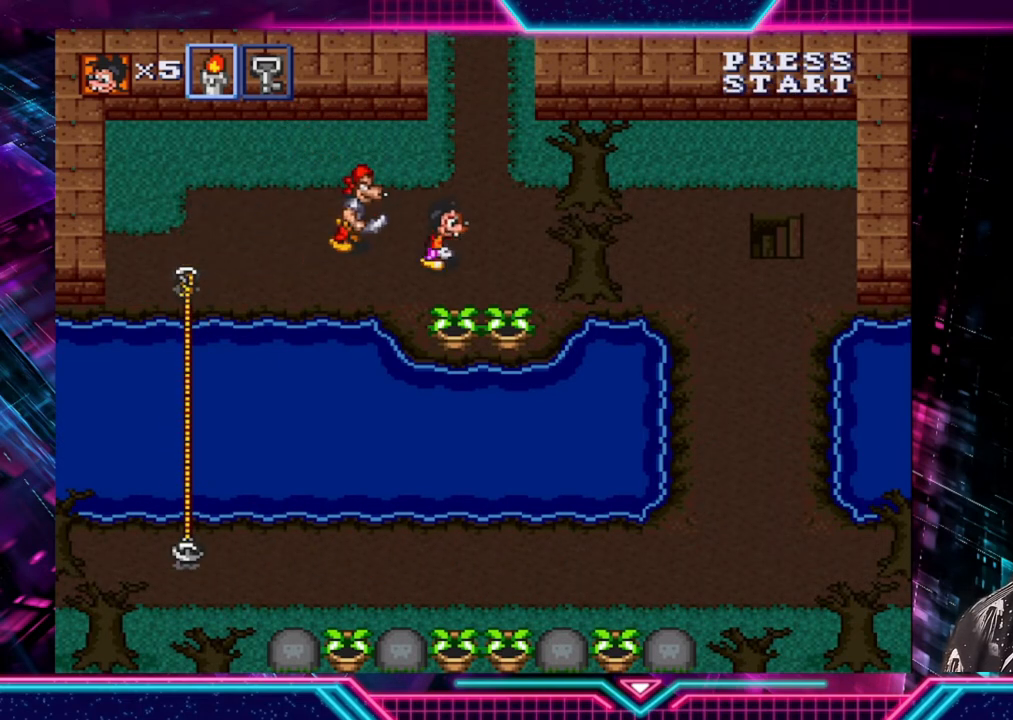
{"buttons": [], "left_stick": "up", "right_stick": "center", "events": [[160, "left_stick", "up"]]}
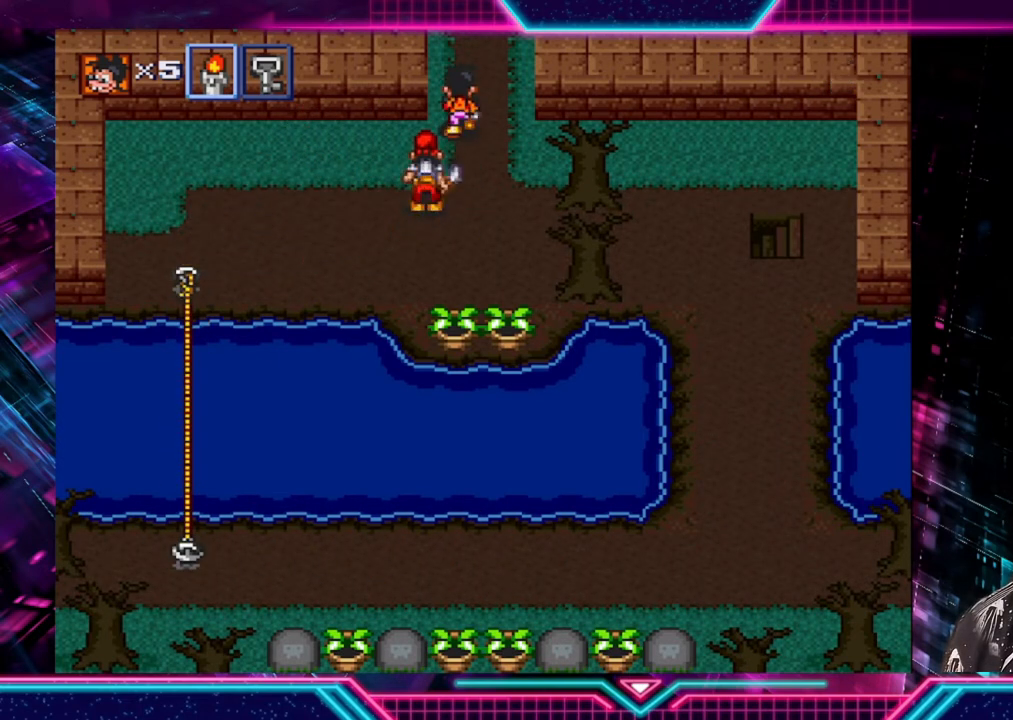
{"buttons": [], "left_stick": "up", "right_stick": "center", "events": []}
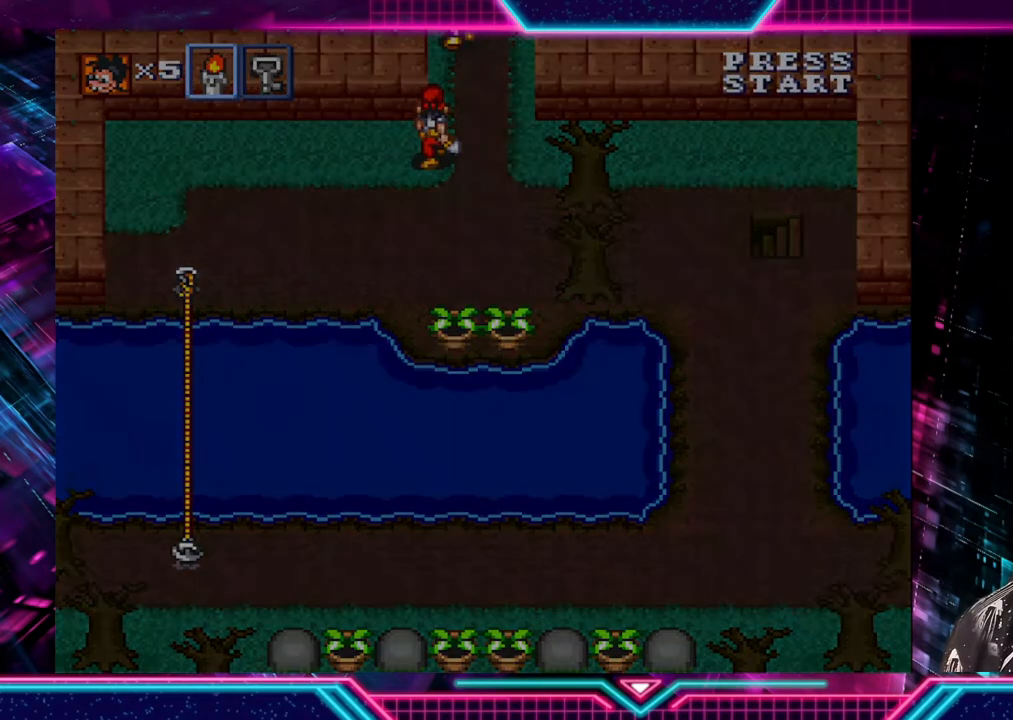
{"buttons": [], "left_stick": "up", "right_stick": "center", "events": [[280, "left_stick", "center"], [520, "left_stick", "up"]]}
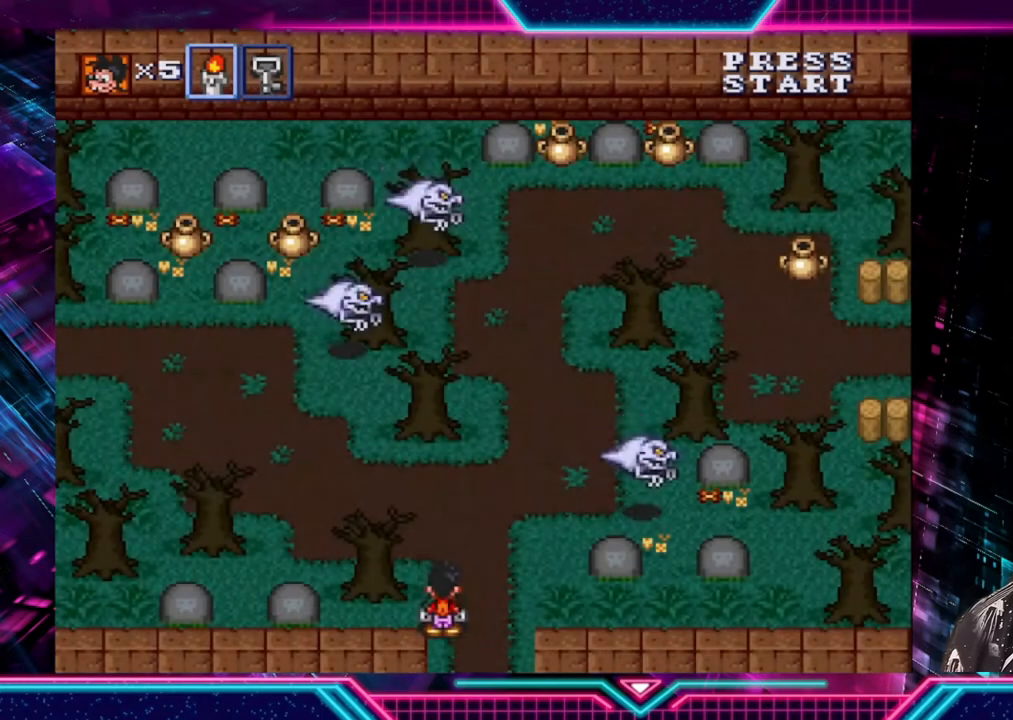
{"buttons": [], "left_stick": "up", "right_stick": "center", "events": []}
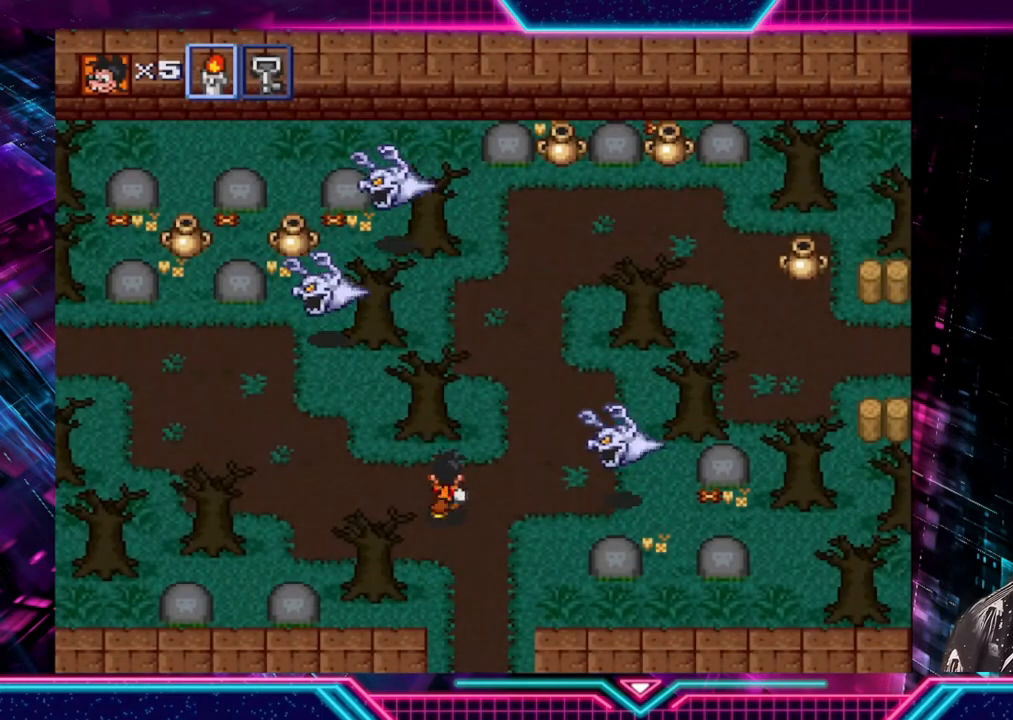
{"buttons": [], "left_stick": "up-right", "right_stick": "center", "events": [[240, "left_stick", "up-right"]]}
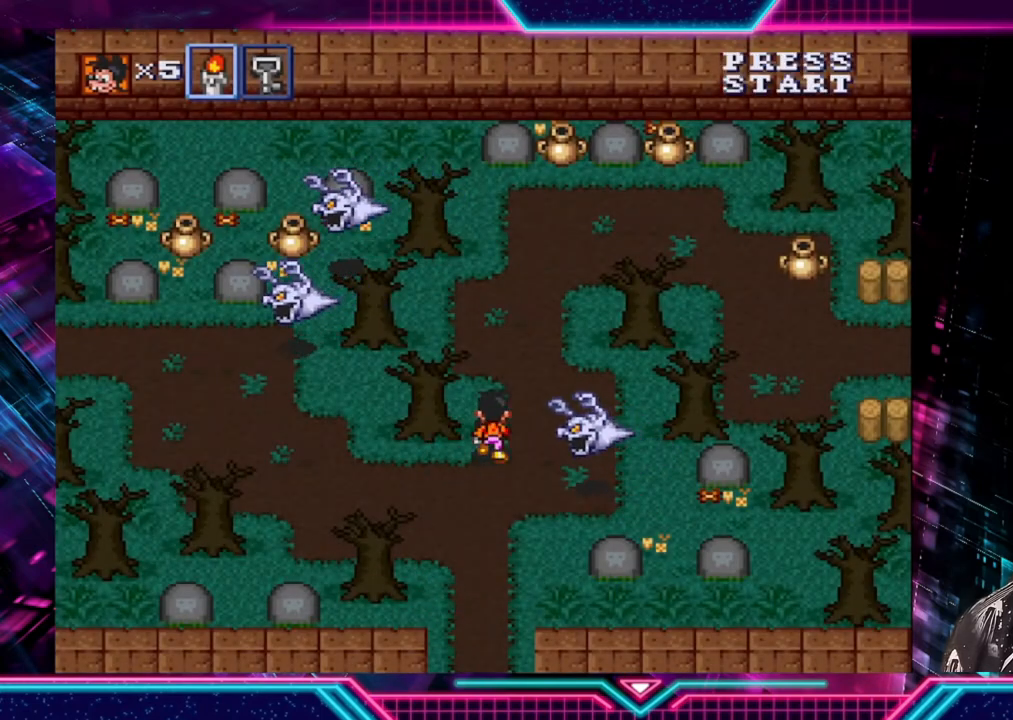
{"buttons": [], "left_stick": "up", "right_stick": "center", "events": [[40, "left_stick", "up"]]}
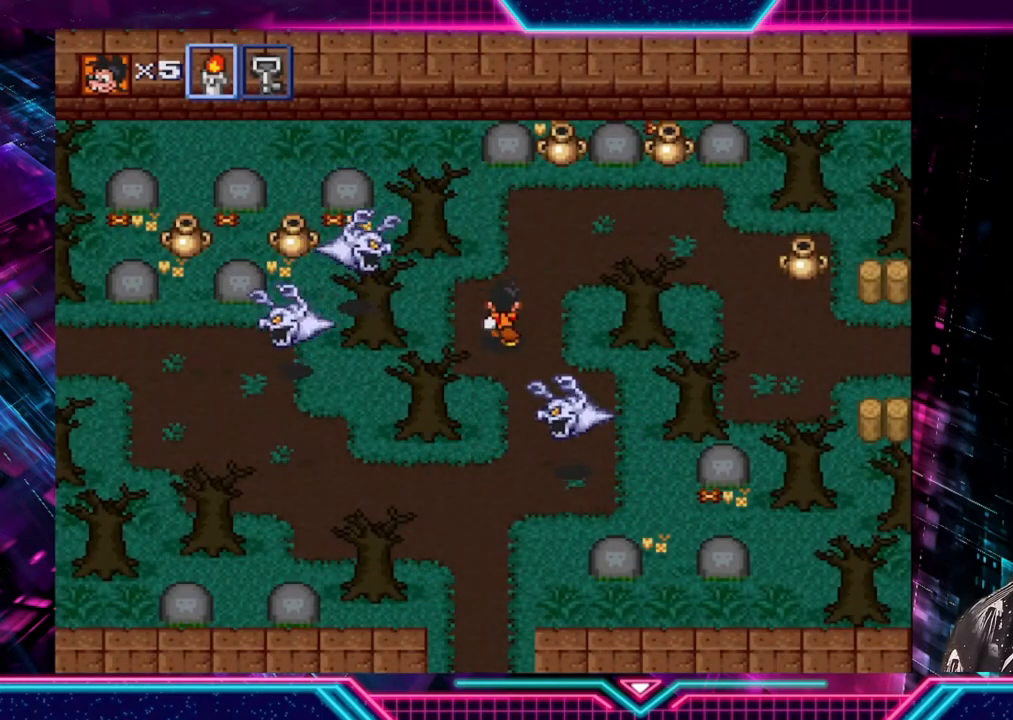
{"buttons": [], "left_stick": "right", "right_stick": "center", "events": [[120, "left_stick", "up-right"], [520, "left_stick", "right"]]}